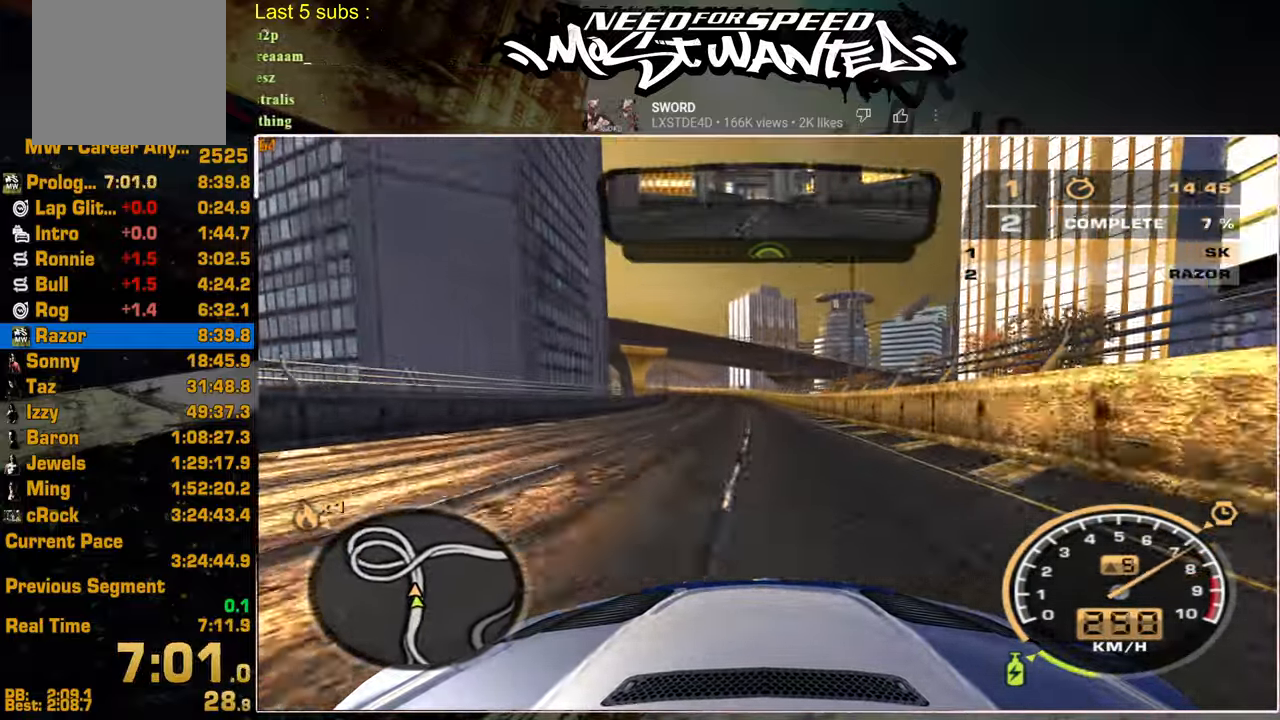
Gameplay with a controller (PlayStation layout); each line is a JSON object with the inputs held at the frame after it. "events" lists button and stick changes between this image and that frame as [ms after this image, input, new state], when the widget could be followed in between.
{"buttons": ["R2"], "left_stick": "center", "right_stick": "center", "events": []}
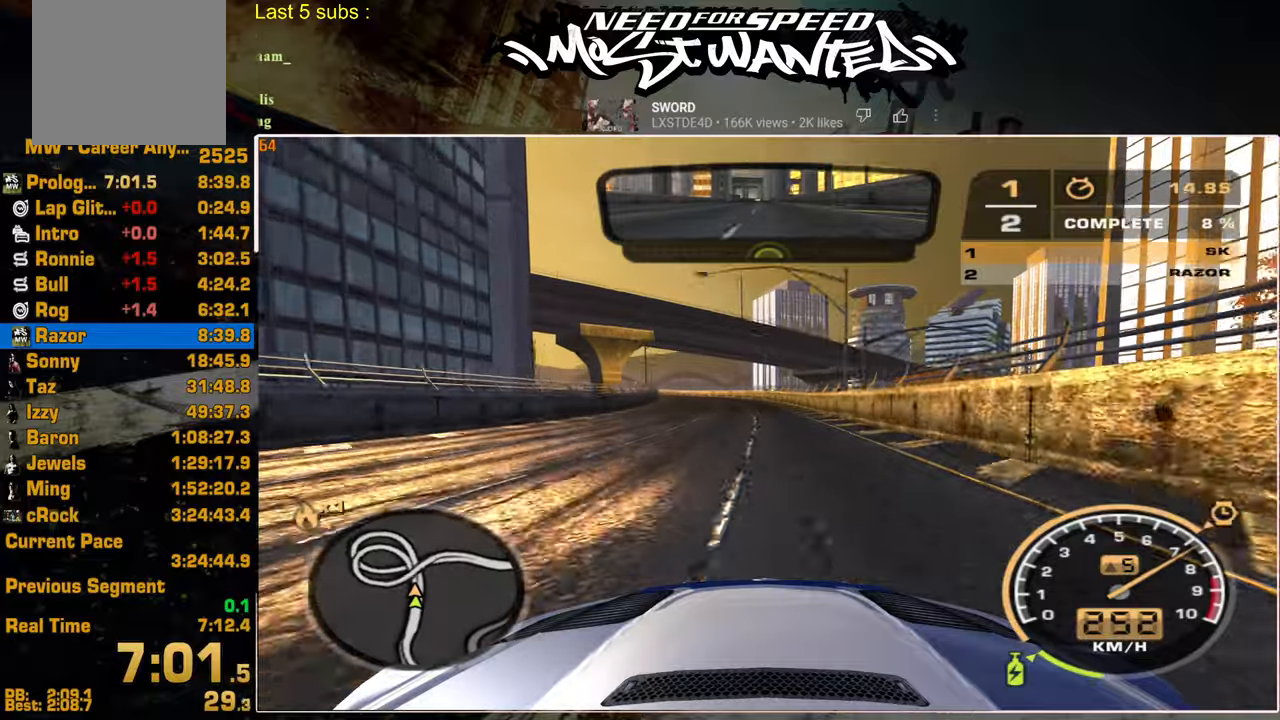
{"buttons": ["R2"], "left_stick": "center", "right_stick": "center", "events": []}
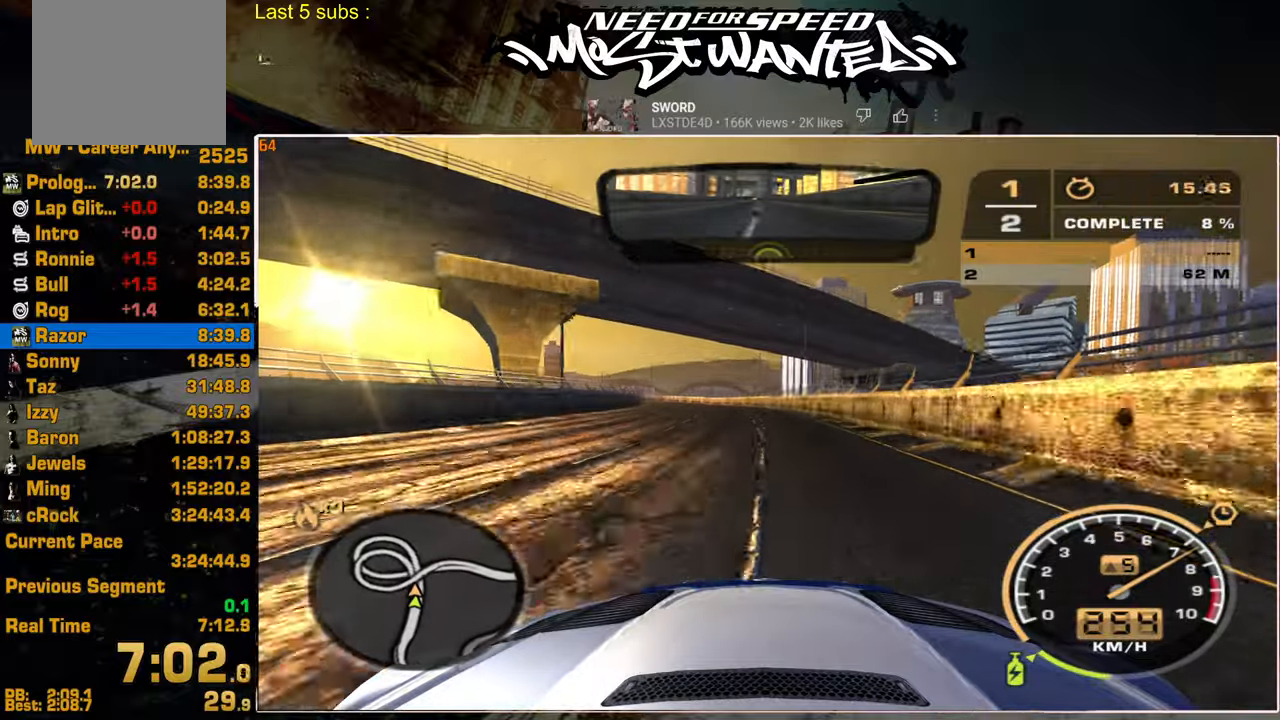
{"buttons": ["R2"], "left_stick": "center", "right_stick": "center", "events": []}
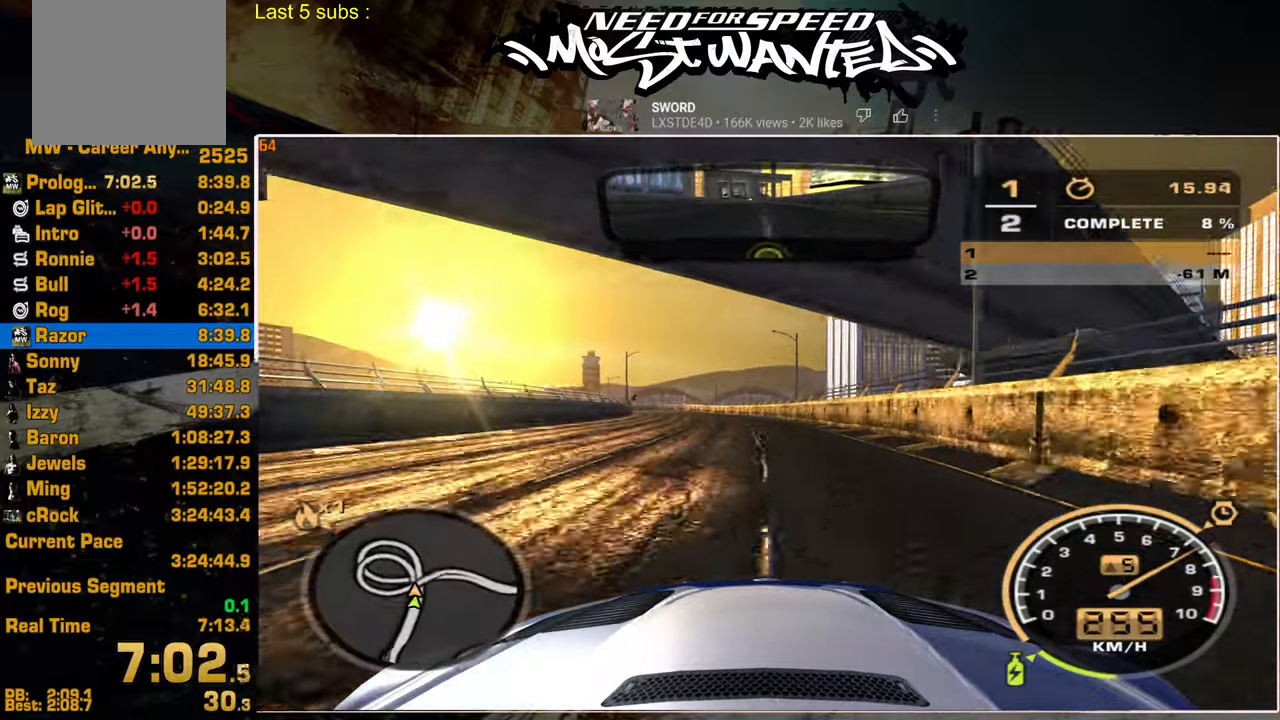
{"buttons": ["R2"], "left_stick": "center", "right_stick": "center", "events": []}
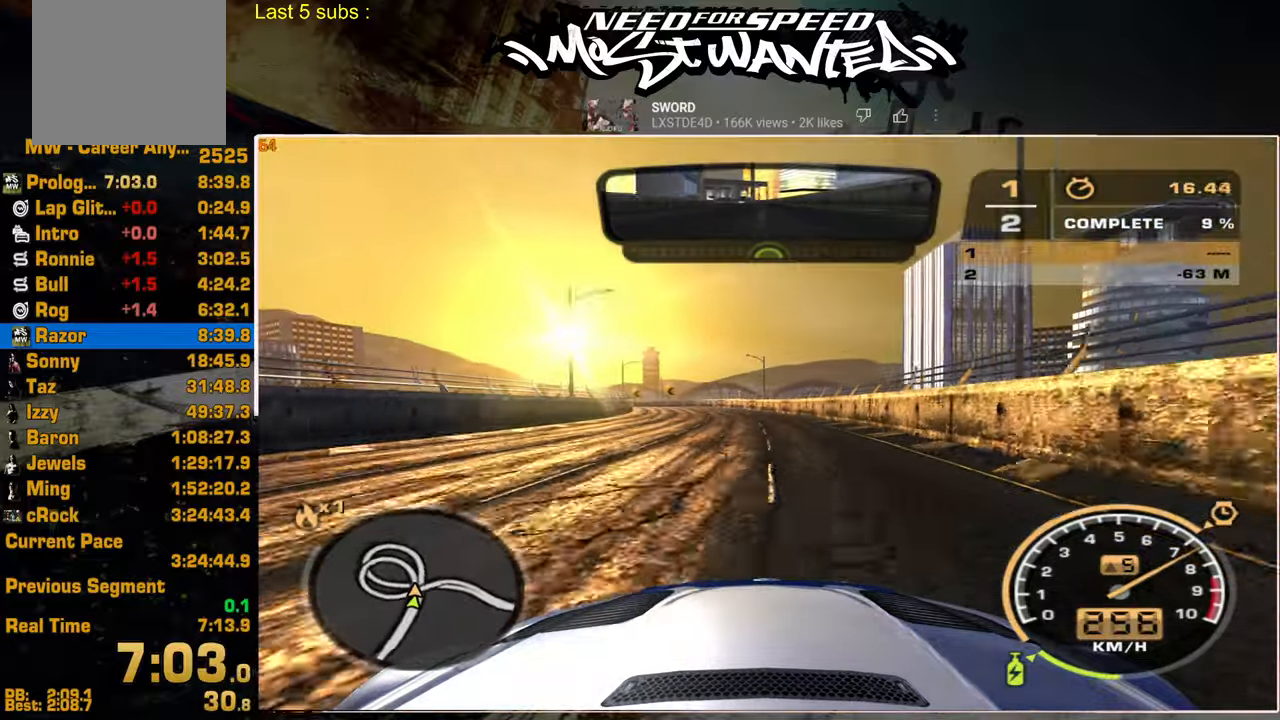
{"buttons": ["R2"], "left_stick": "center", "right_stick": "center", "events": []}
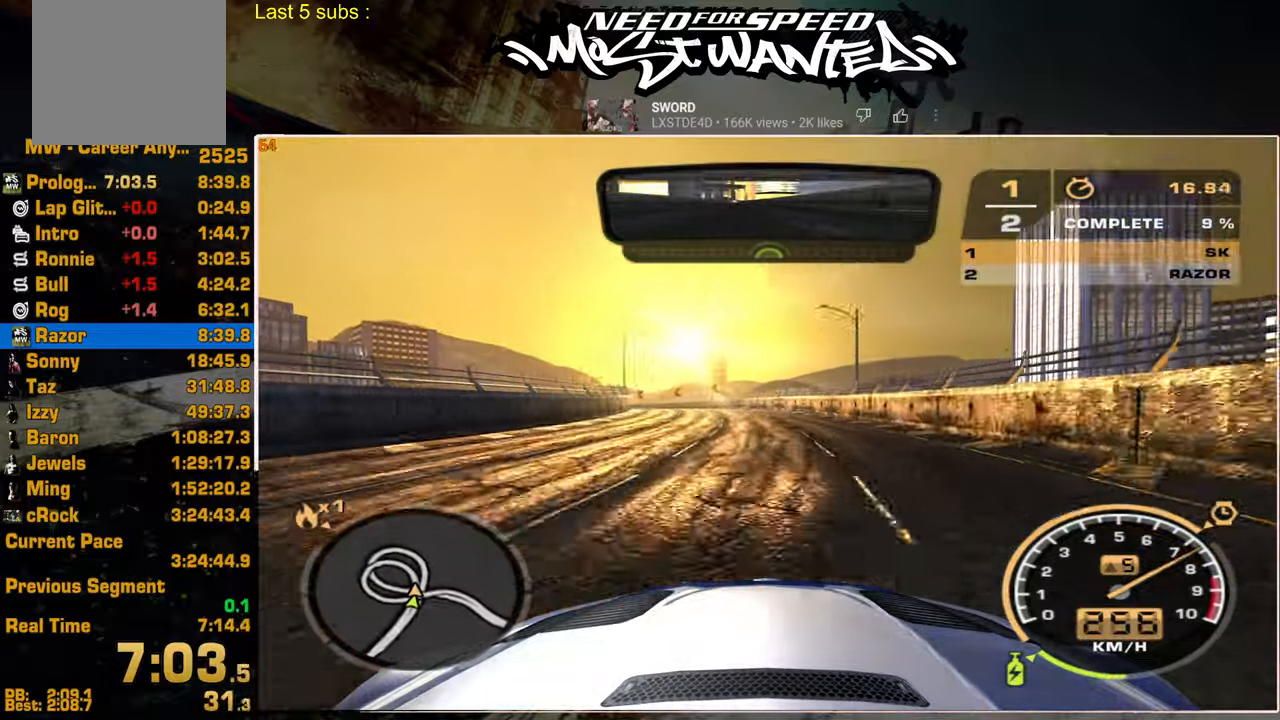
{"buttons": ["R2"], "left_stick": "center", "right_stick": "center", "events": []}
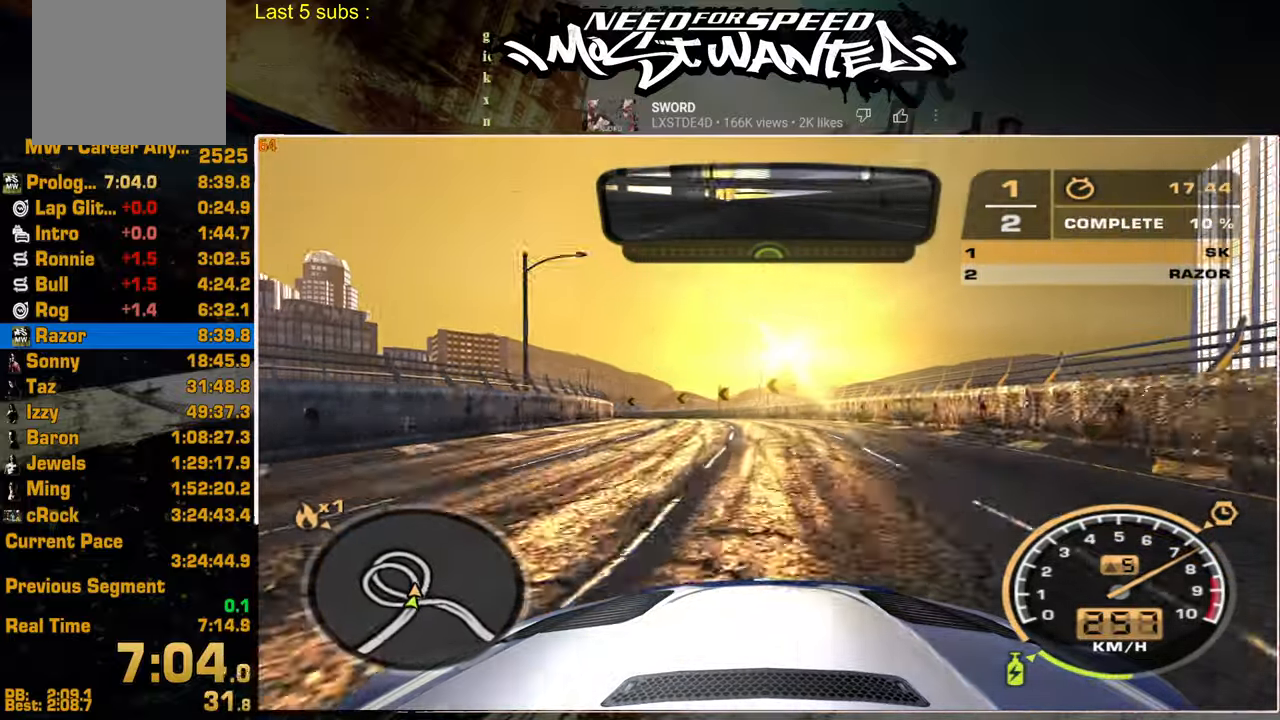
{"buttons": ["R2"], "left_stick": "center", "right_stick": "center", "events": []}
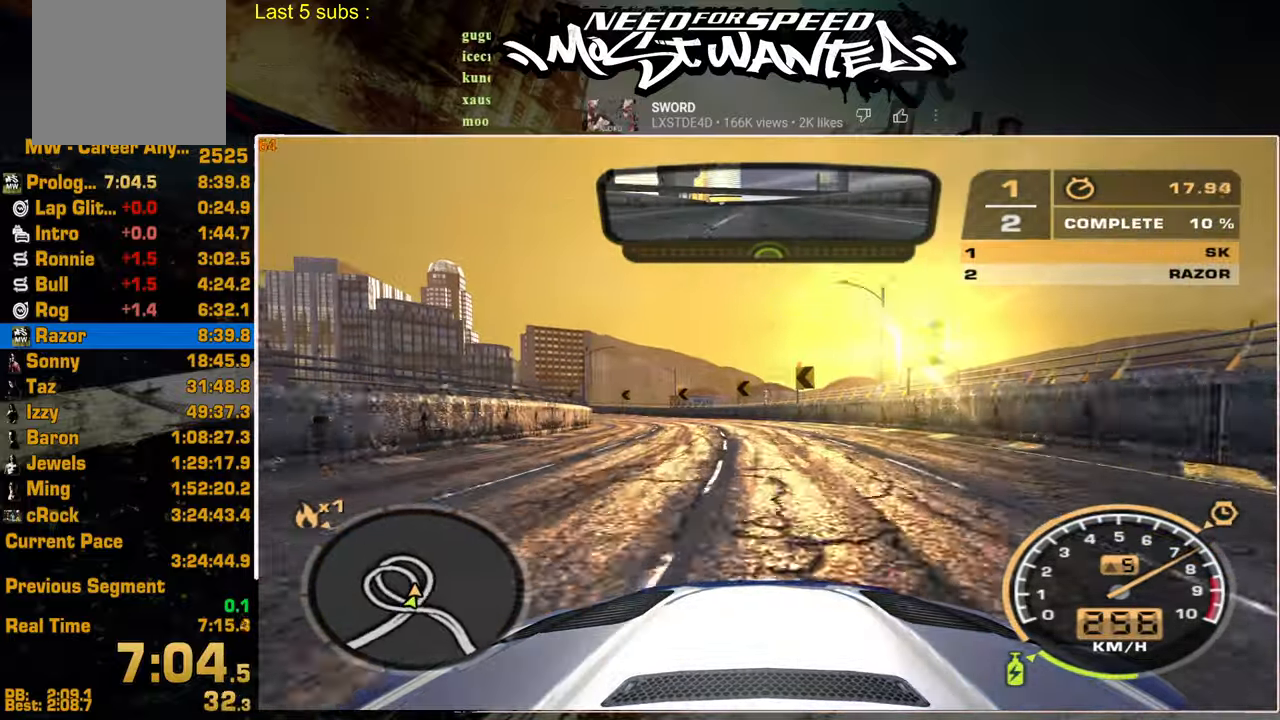
{"buttons": ["R2"], "left_stick": "center", "right_stick": "center", "events": [[334, "SQUARE", "down"], [467, "SQUARE", "up"]]}
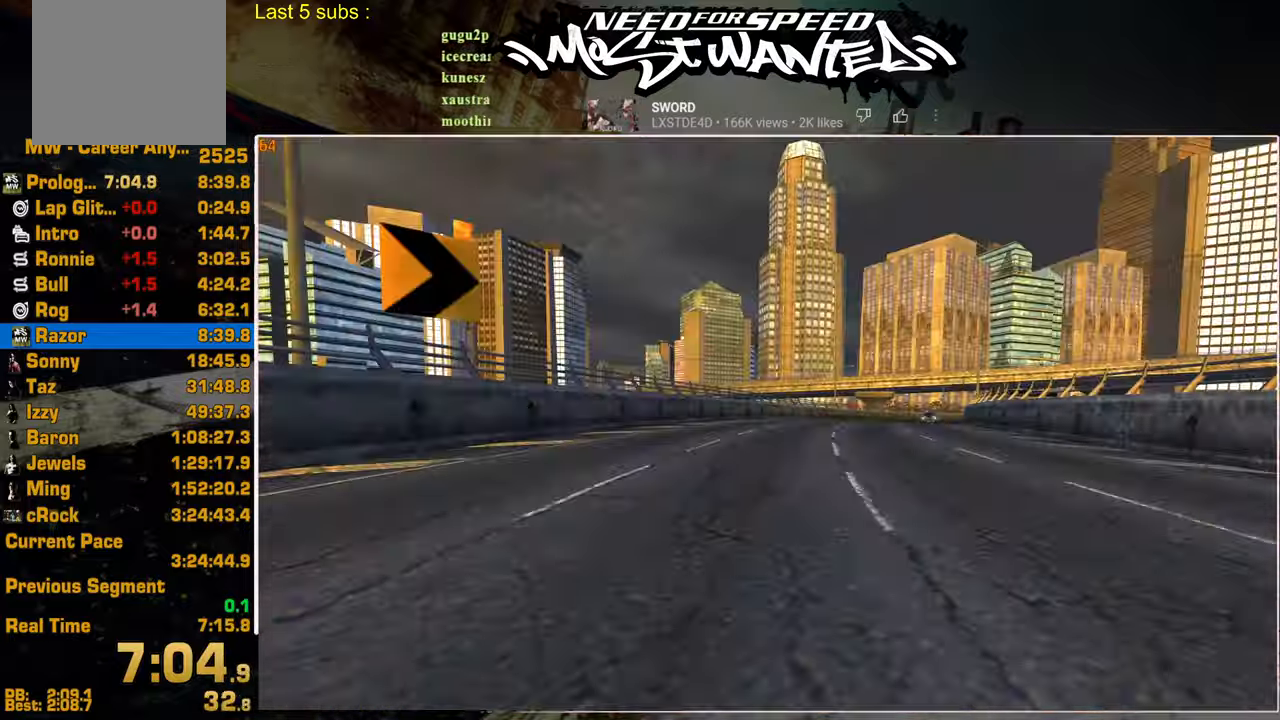
{"buttons": ["R2"], "left_stick": "center", "right_stick": "center", "events": []}
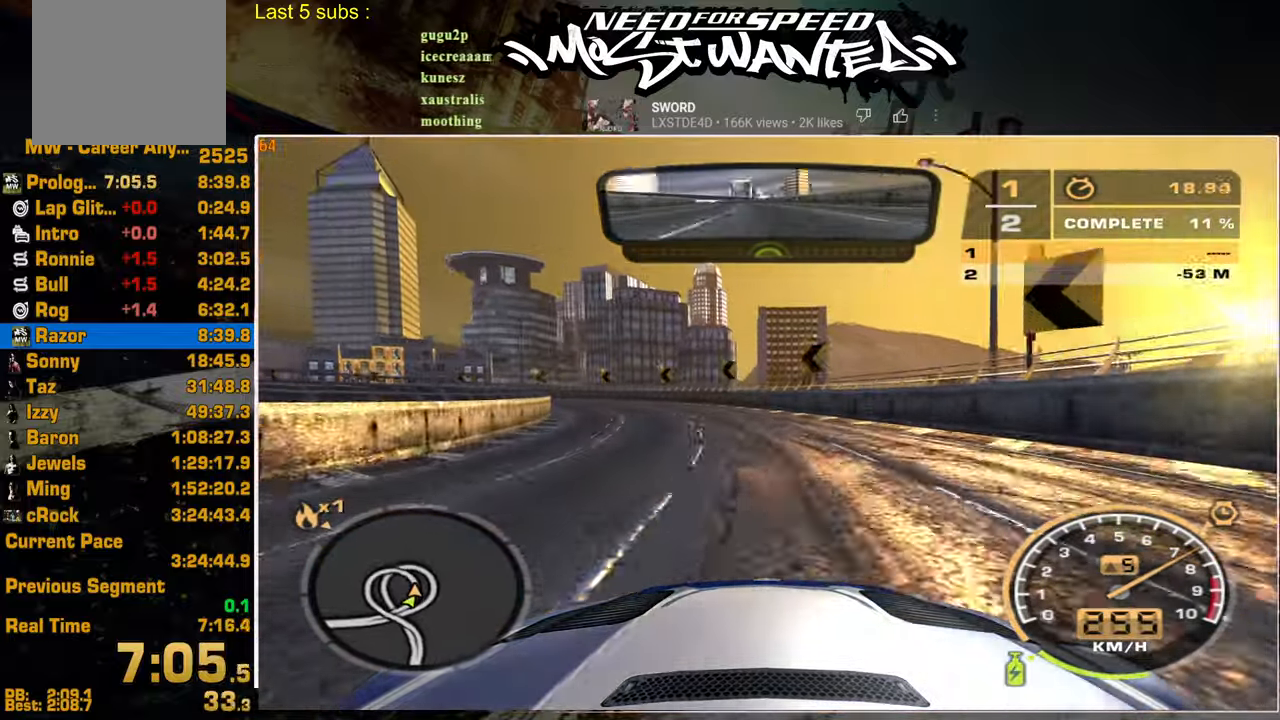
{"buttons": ["SQUARE", "R2"], "left_stick": "center", "right_stick": "center", "events": [[384, "SQUARE", "down"]]}
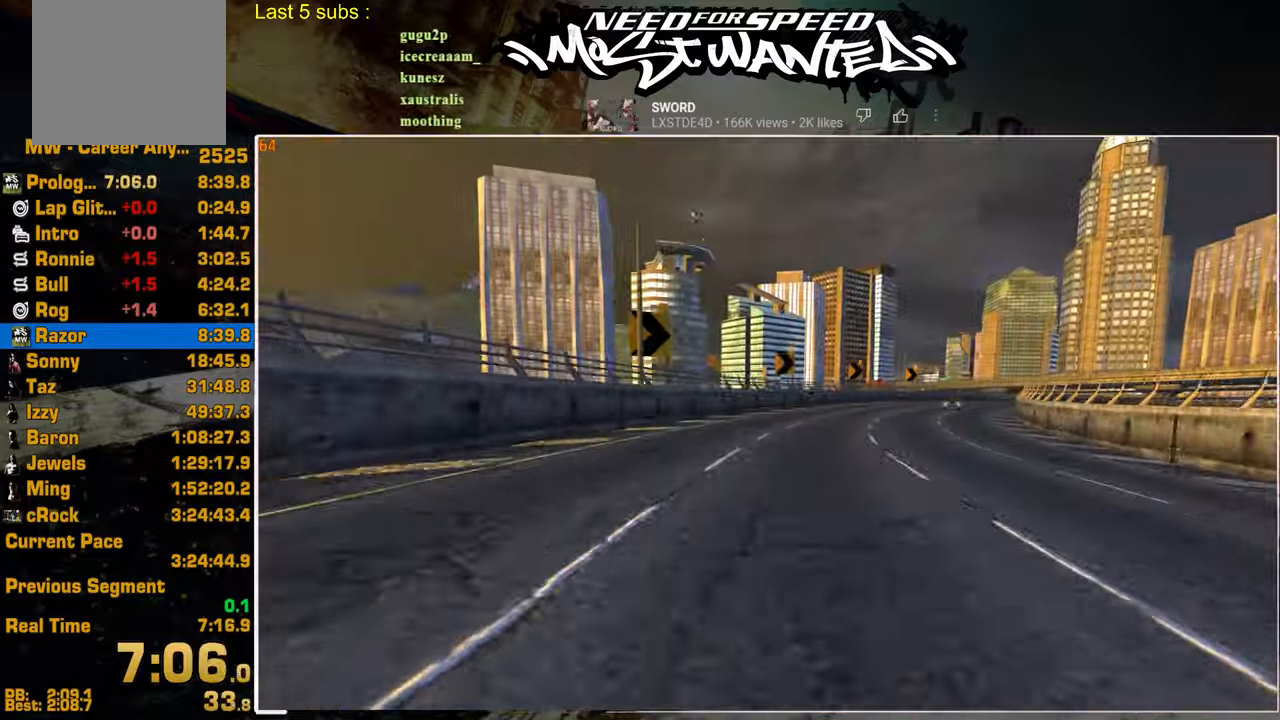
{"buttons": ["R2"], "left_stick": "center", "right_stick": "center", "events": [[34, "SQUARE", "up"]]}
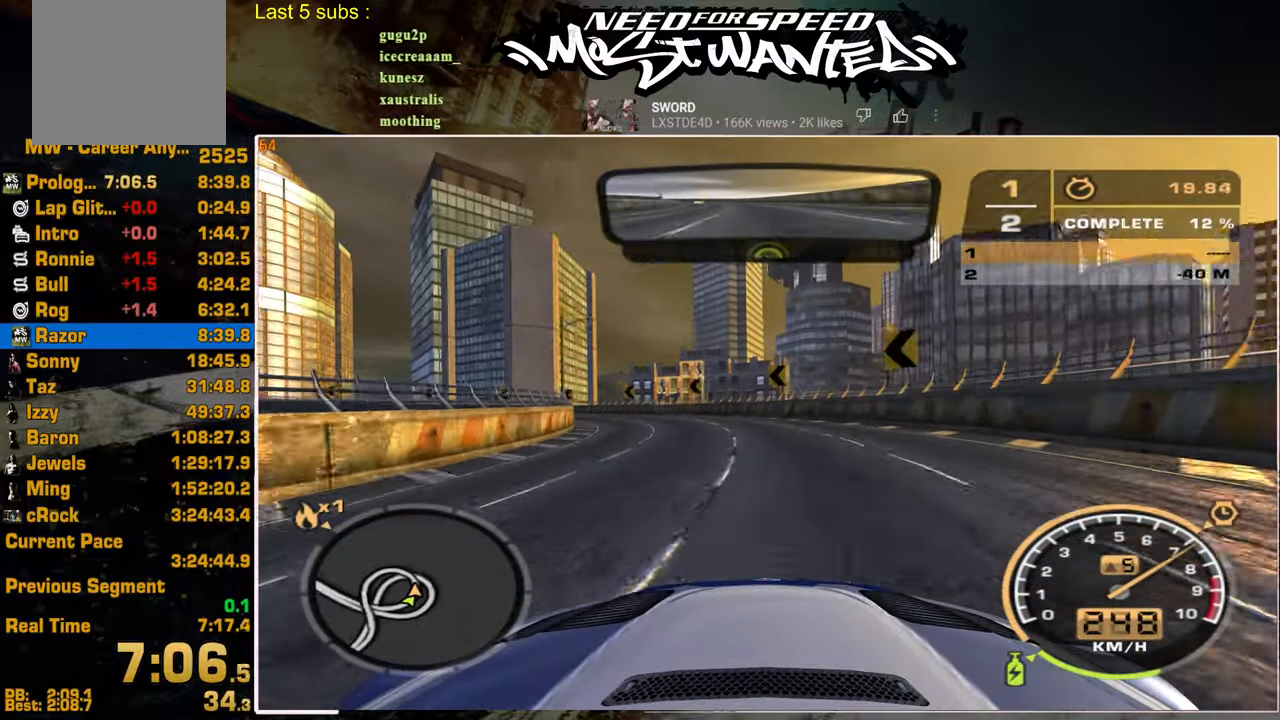
{"buttons": ["R2"], "left_stick": "center", "right_stick": "center", "events": []}
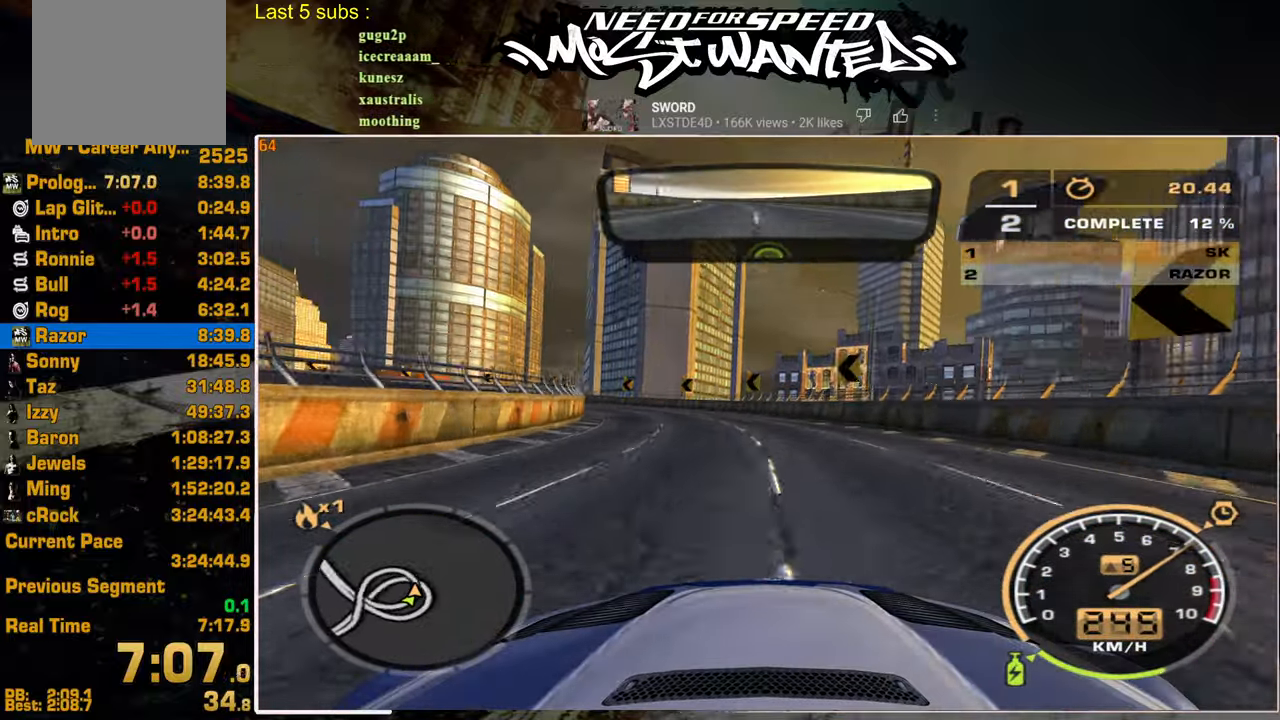
{"buttons": ["R2"], "left_stick": "center", "right_stick": "center", "events": []}
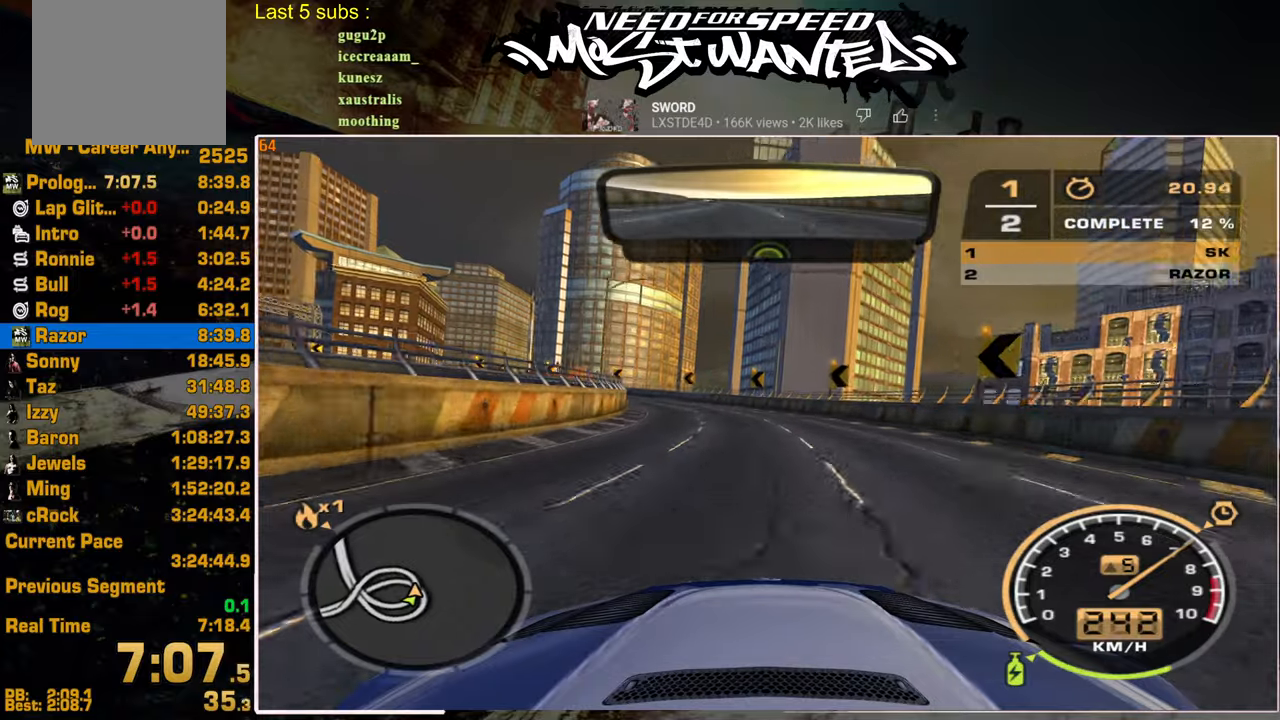
{"buttons": ["R2"], "left_stick": "center", "right_stick": "center", "events": []}
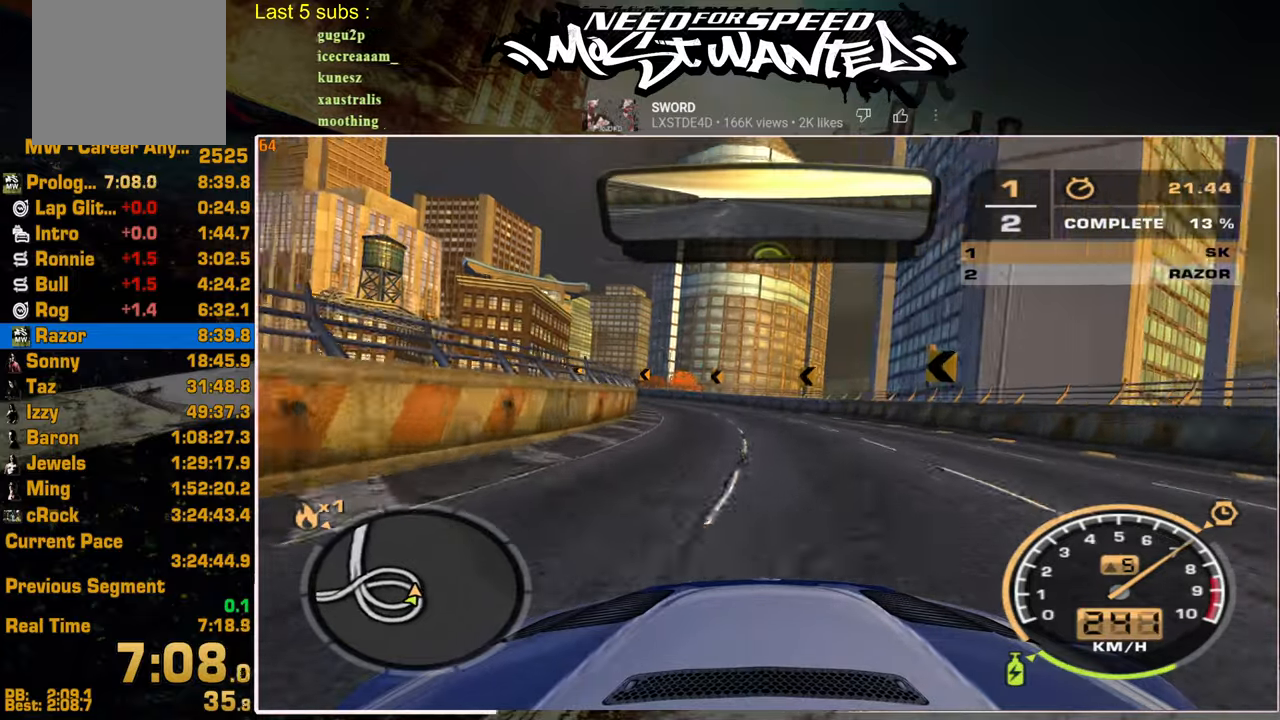
{"buttons": ["R2"], "left_stick": "center", "right_stick": "center", "events": []}
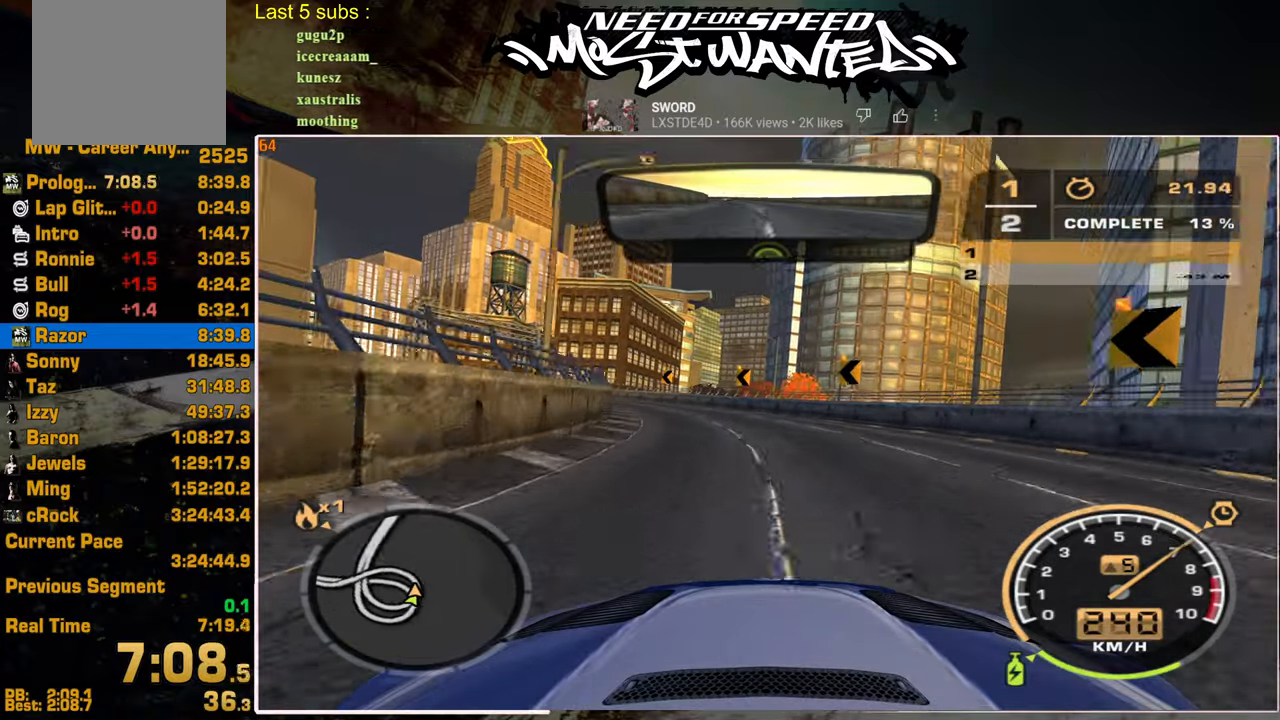
{"buttons": ["R2"], "left_stick": "center", "right_stick": "center", "events": []}
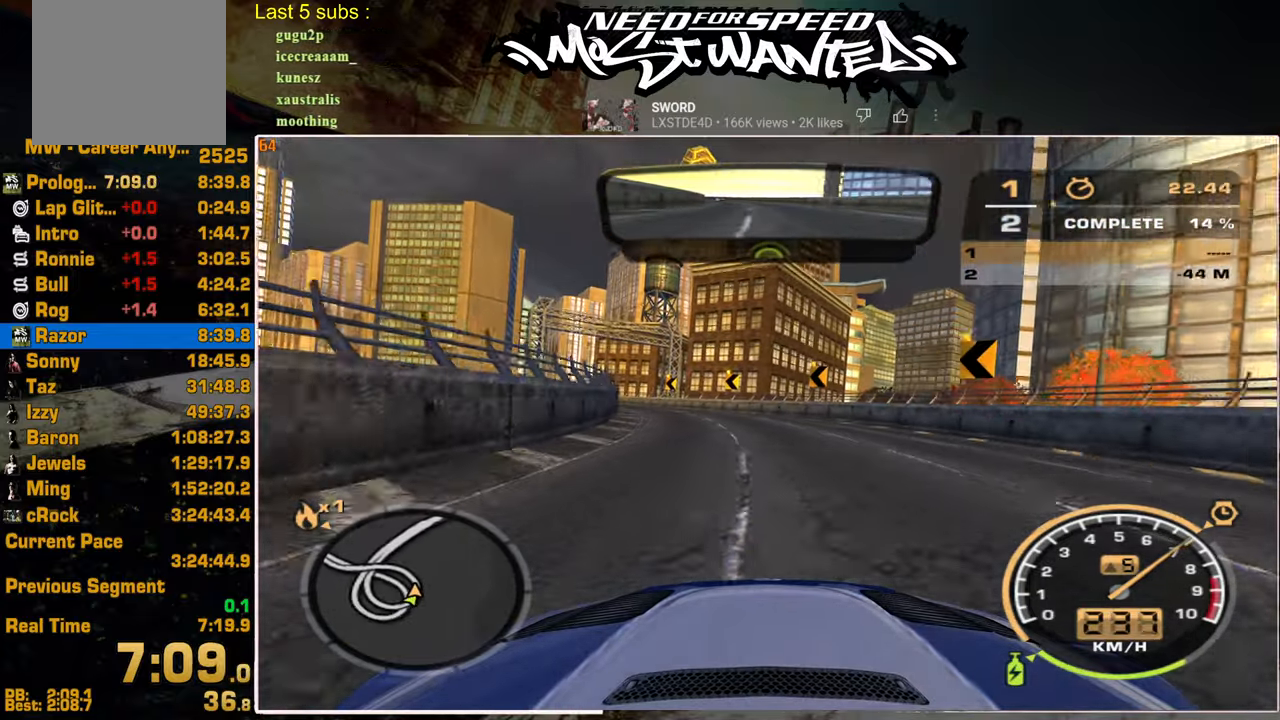
{"buttons": ["R2"], "left_stick": "center", "right_stick": "center", "events": []}
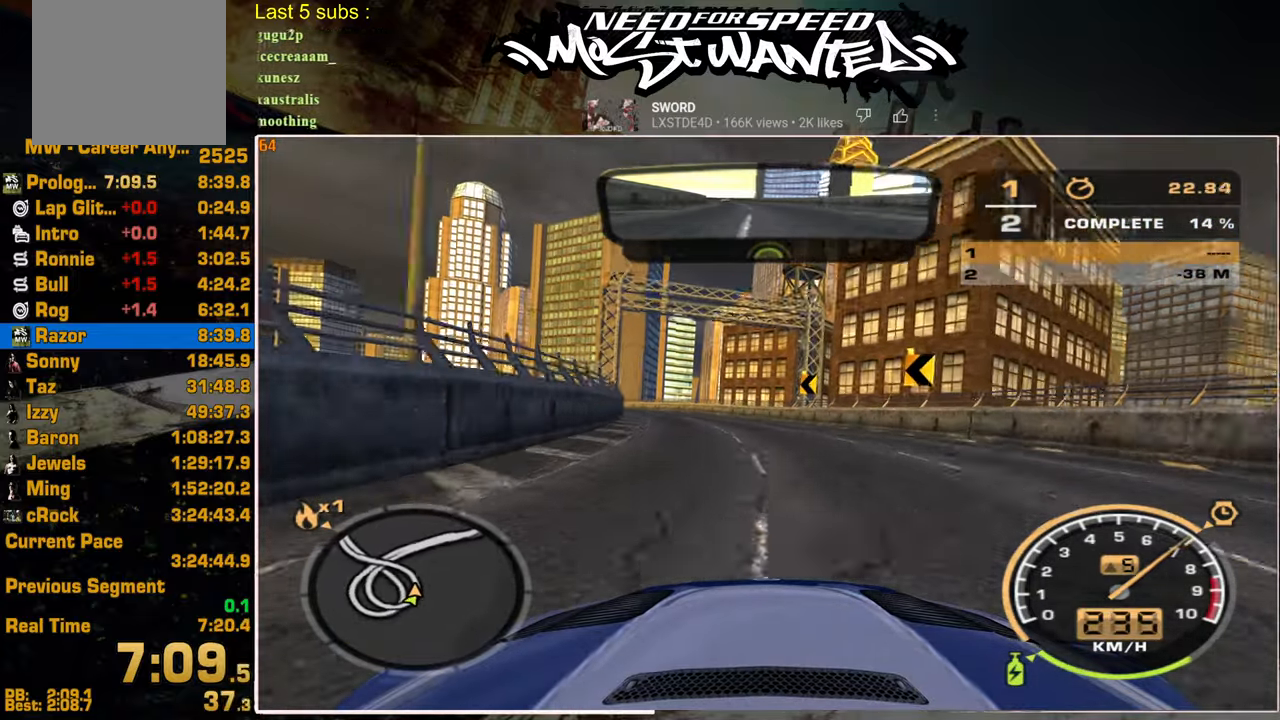
{"buttons": ["R2"], "left_stick": "center", "right_stick": "center", "events": [[117, "SQUARE", "down"], [234, "SQUARE", "up"]]}
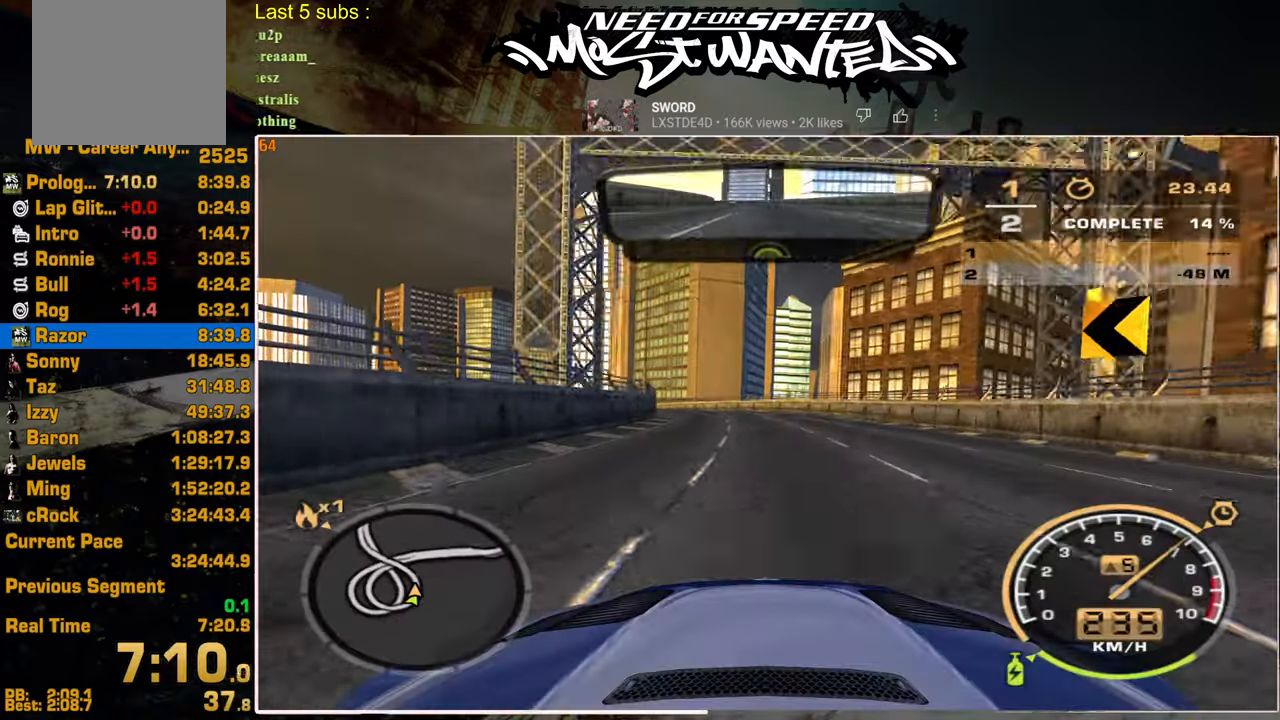
{"buttons": ["R2"], "left_stick": "center", "right_stick": "center", "events": []}
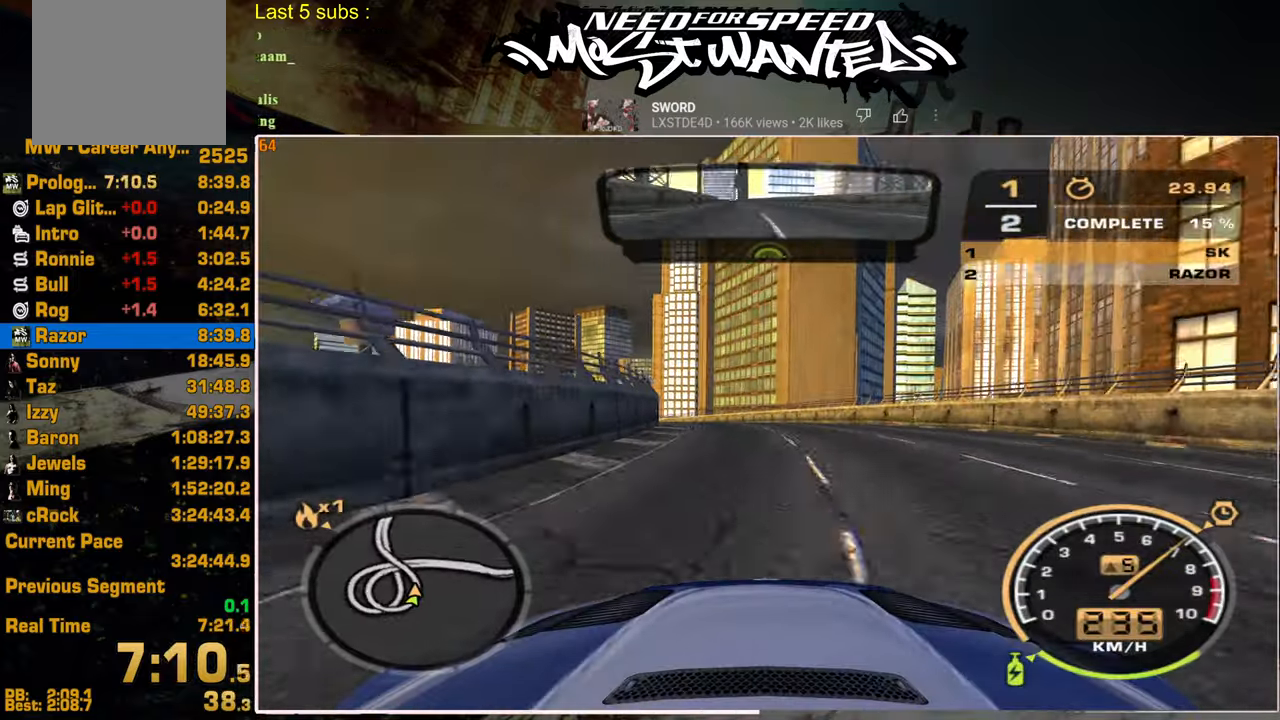
{"buttons": ["R2"], "left_stick": "center", "right_stick": "center", "events": []}
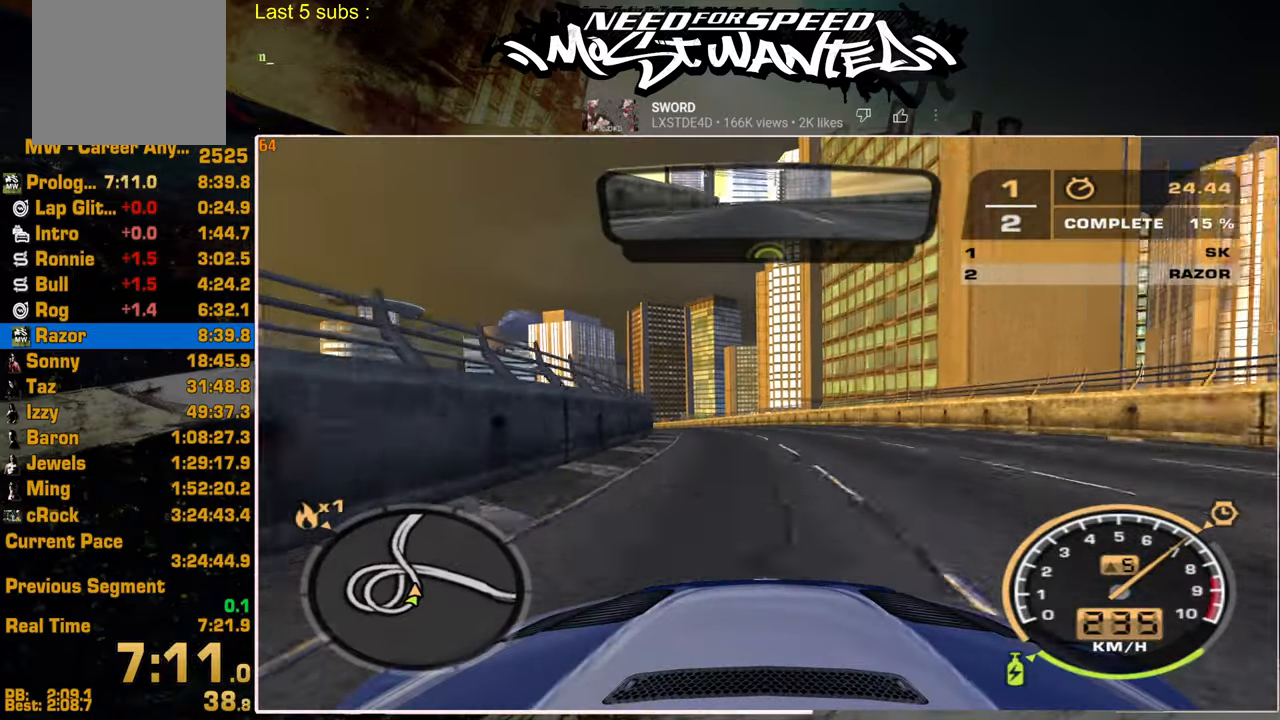
{"buttons": ["R2"], "left_stick": "center", "right_stick": "center", "events": []}
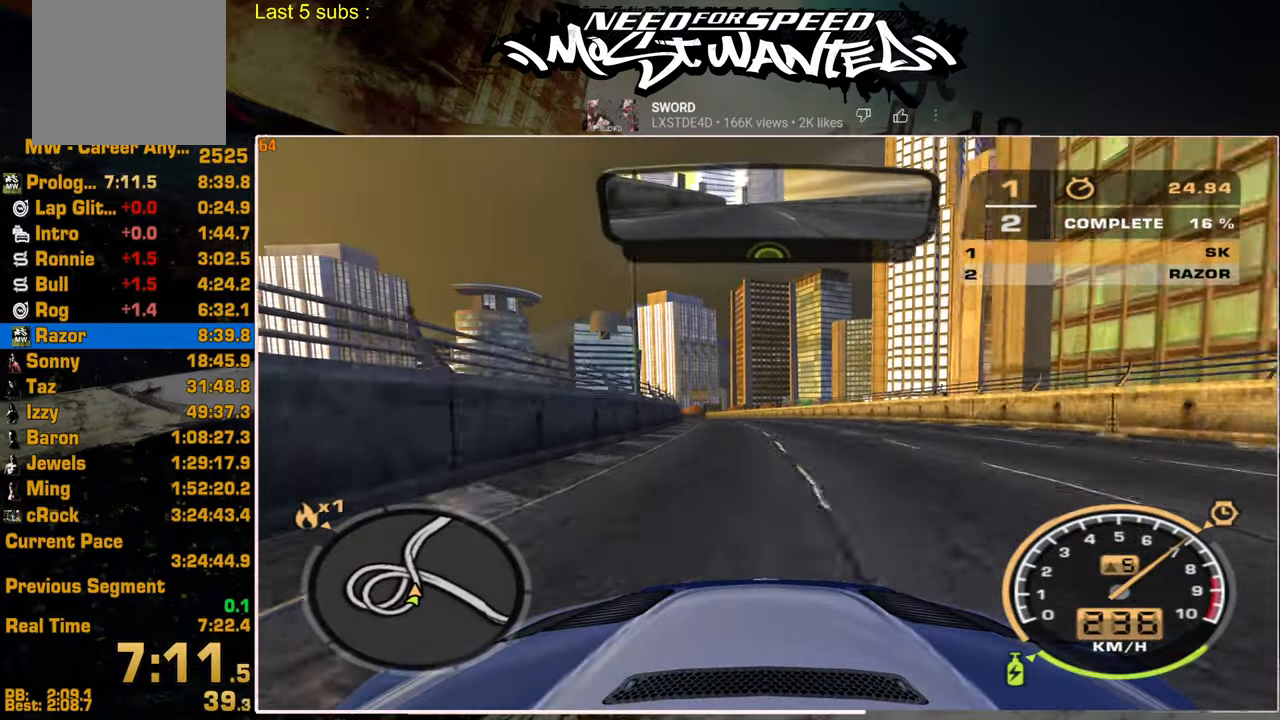
{"buttons": ["R2"], "left_stick": "center", "right_stick": "center", "events": []}
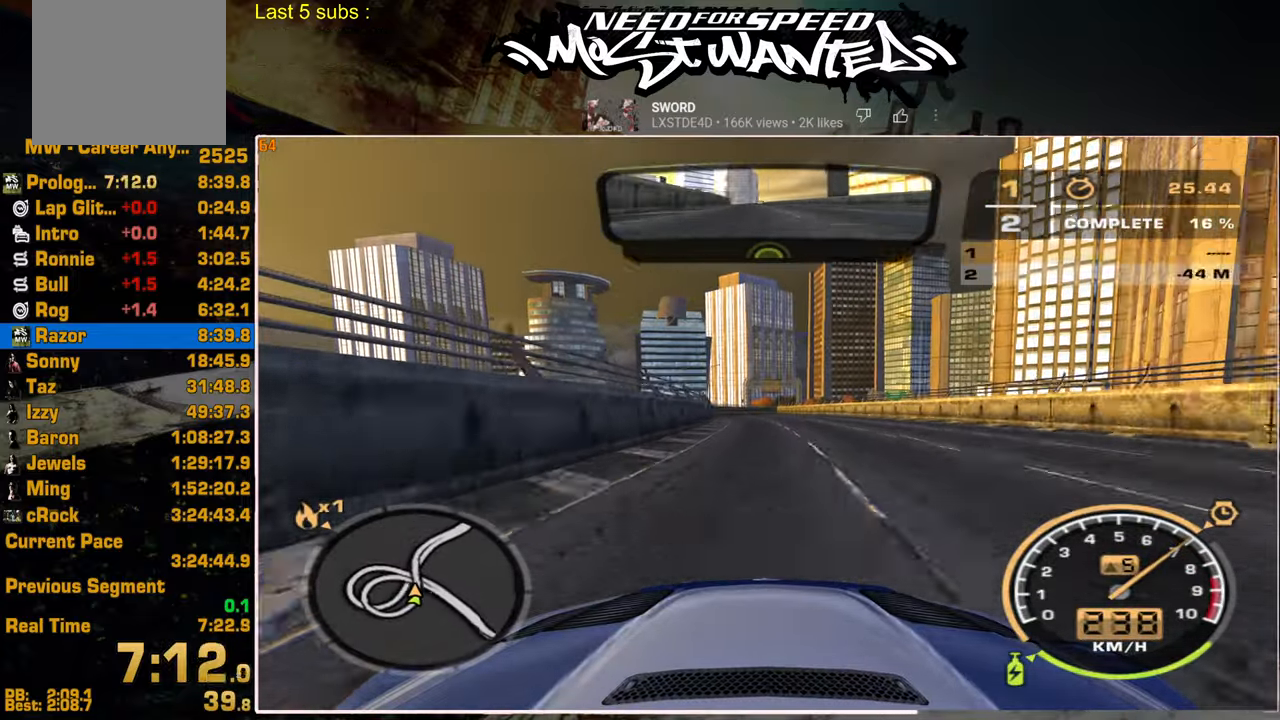
{"buttons": ["L1", "R2"], "left_stick": "center", "right_stick": "center", "events": [[100, "L1", "down"]]}
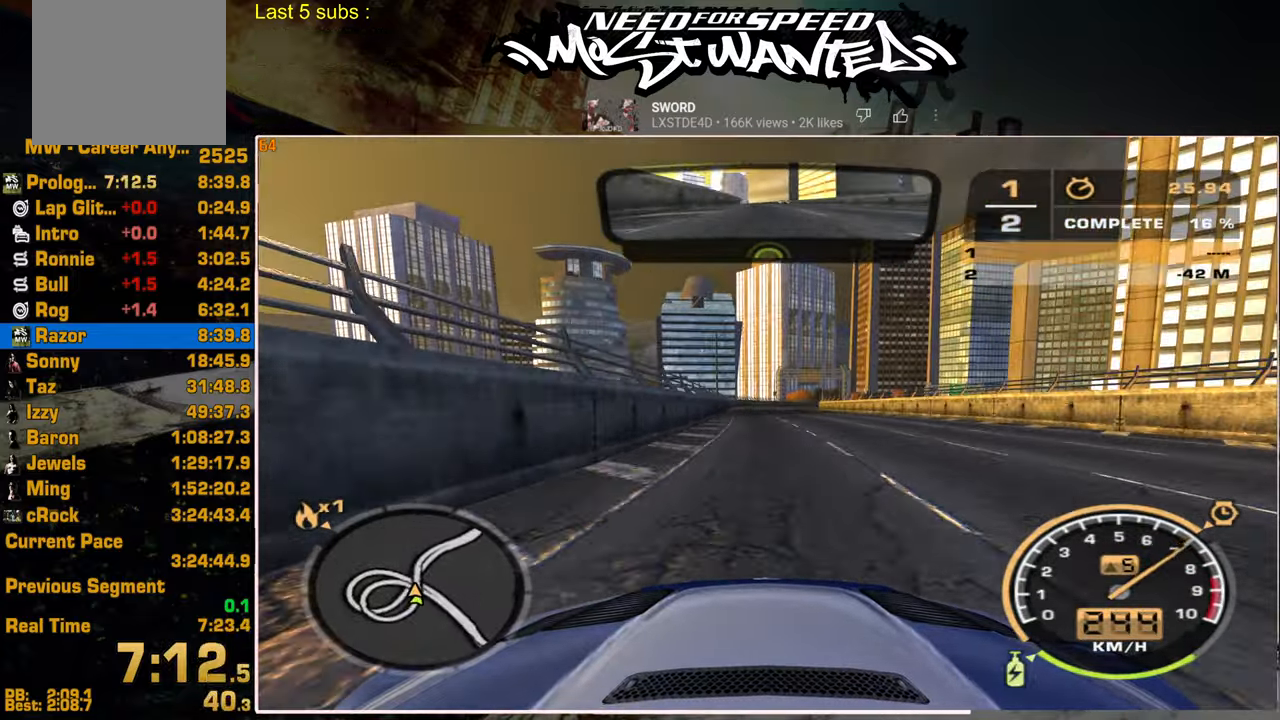
{"buttons": ["L1", "R2"], "left_stick": "center", "right_stick": "center", "events": []}
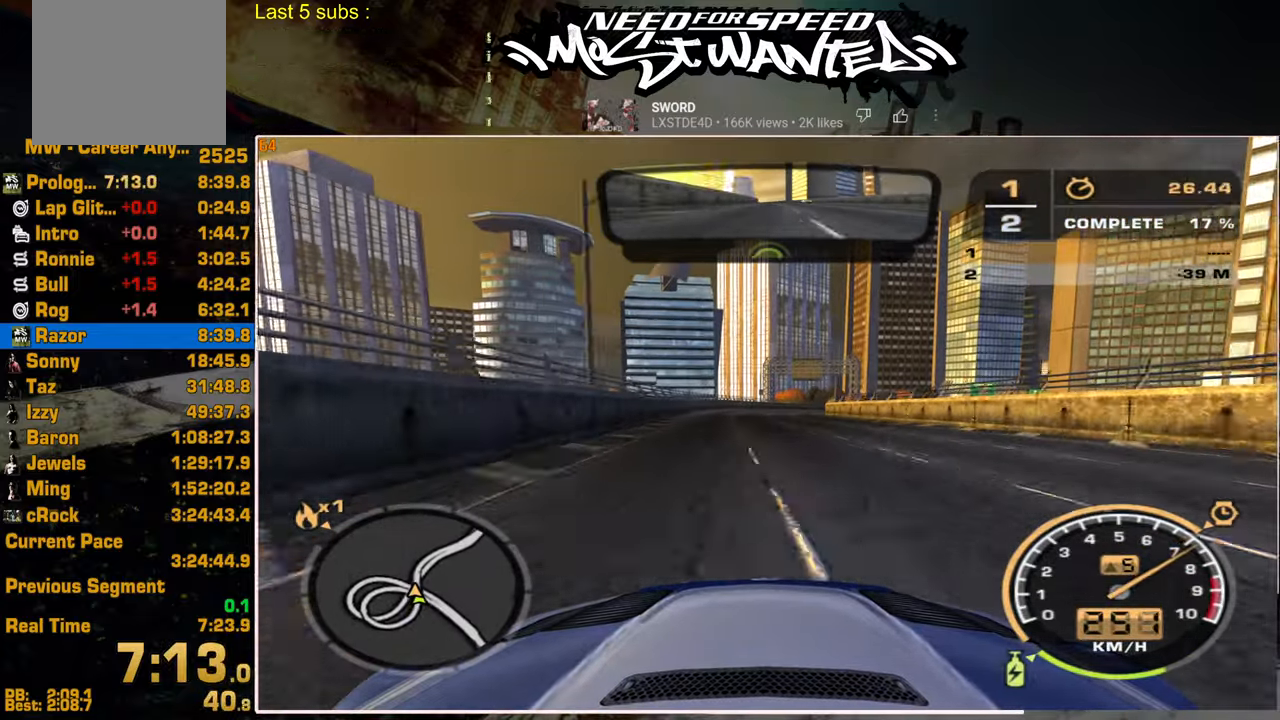
{"buttons": ["L1", "R2"], "left_stick": "center", "right_stick": "center", "events": []}
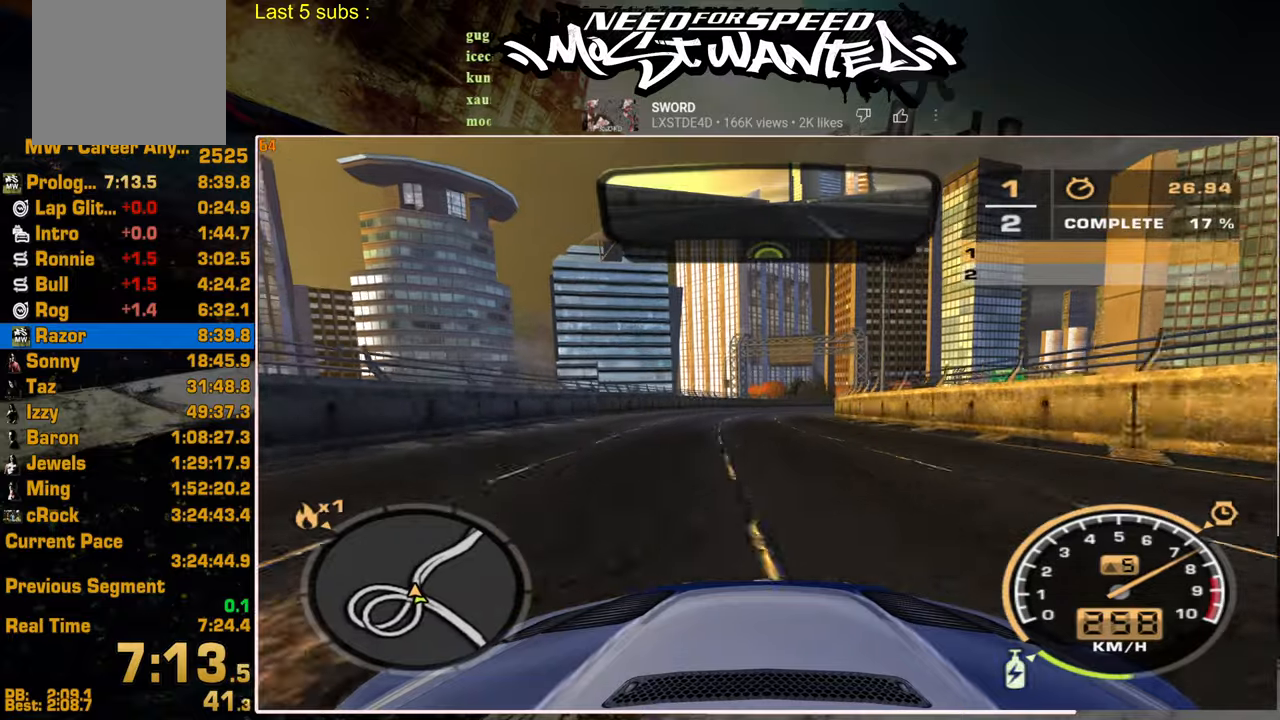
{"buttons": ["L1", "R2"], "left_stick": "center", "right_stick": "center", "events": []}
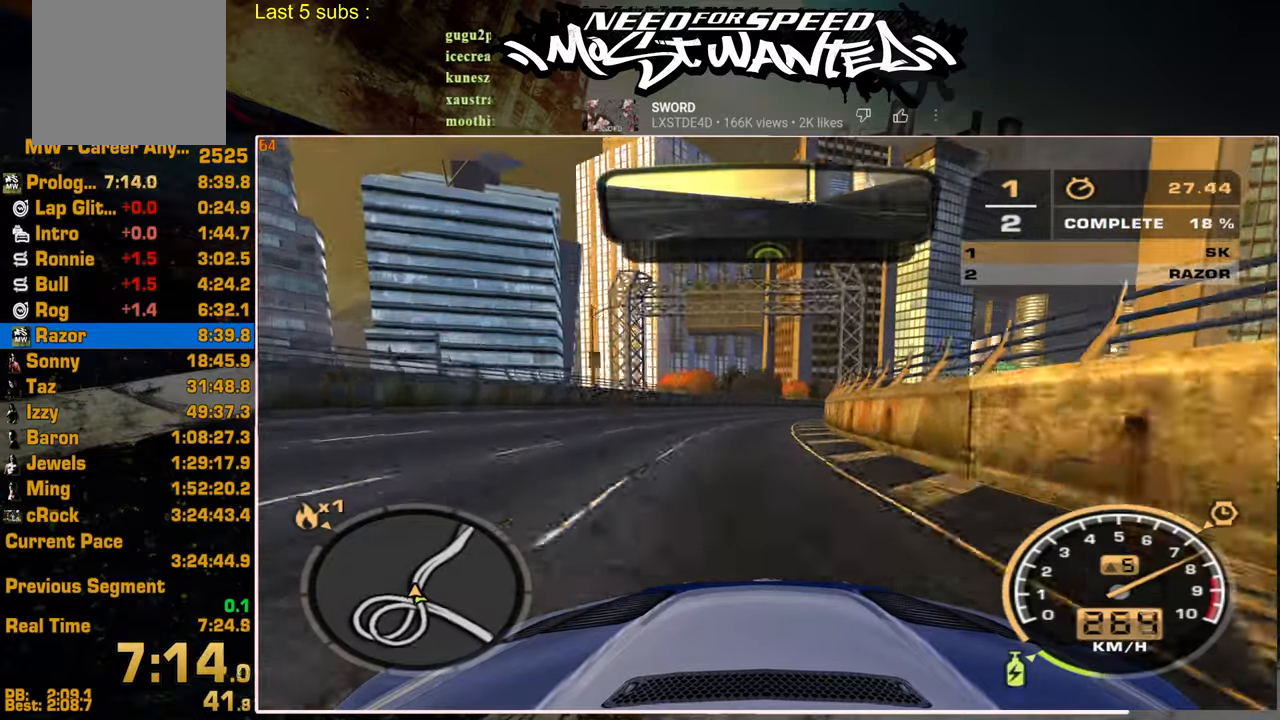
{"buttons": ["L1", "R2"], "left_stick": "center", "right_stick": "center", "events": []}
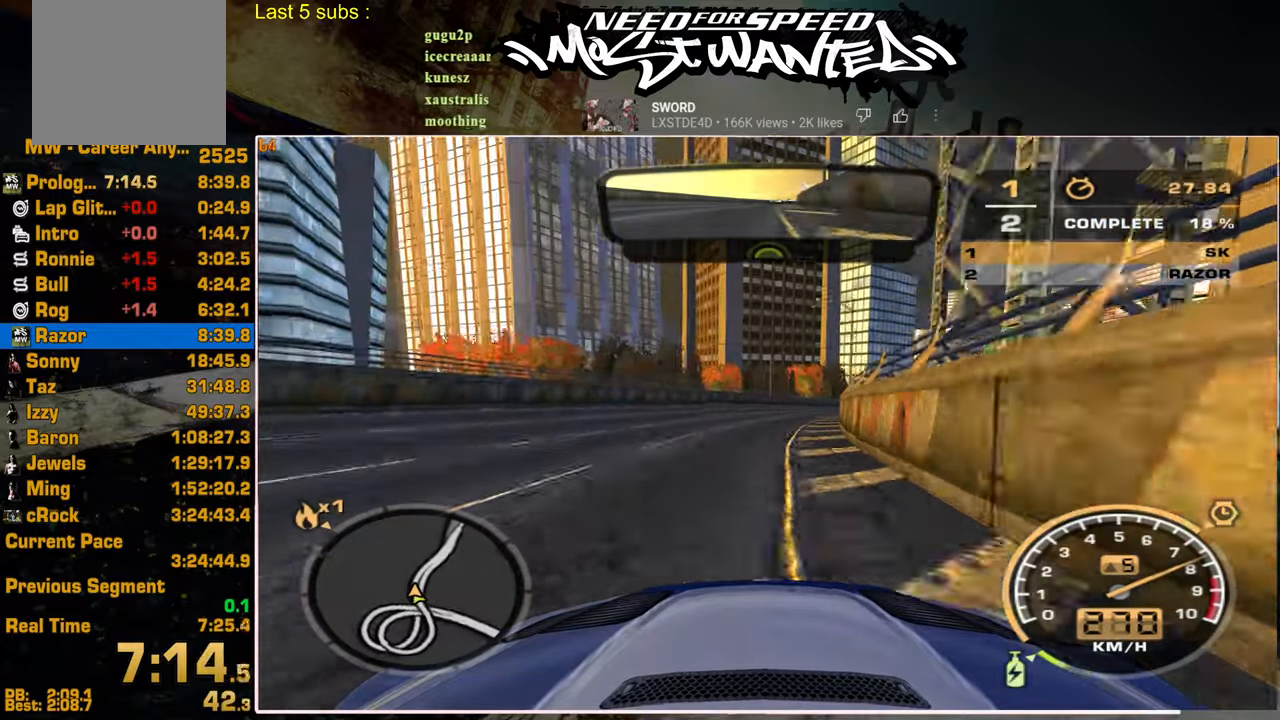
{"buttons": ["L1", "R2"], "left_stick": "center", "right_stick": "center", "events": []}
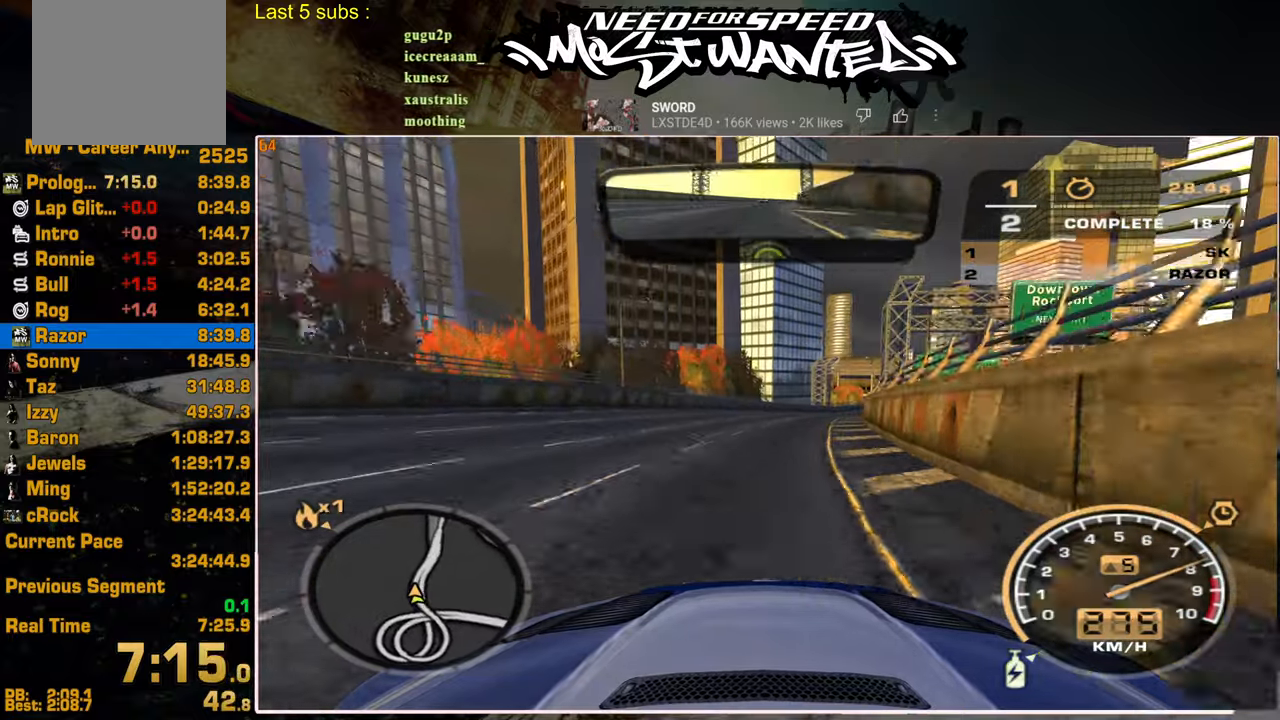
{"buttons": ["L1", "R2"], "left_stick": "center", "right_stick": "center", "events": []}
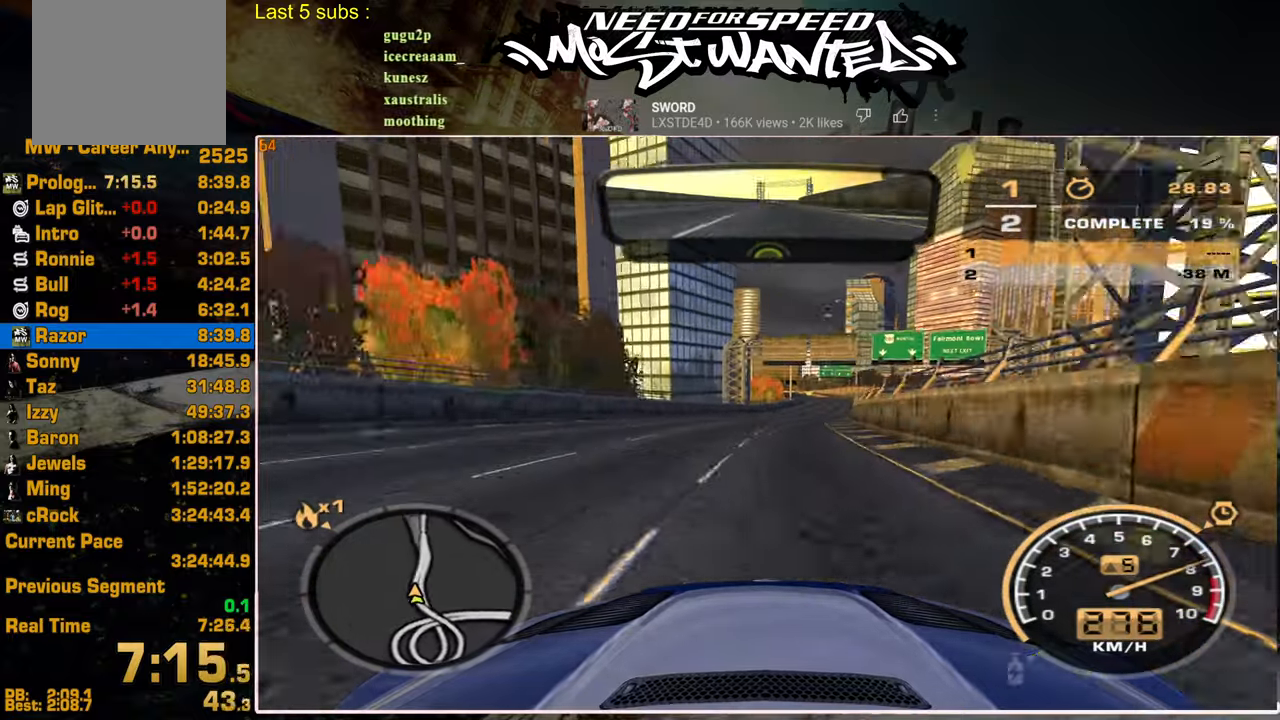
{"buttons": ["R2"], "left_stick": "center", "right_stick": "center", "events": [[134, "L1", "up"]]}